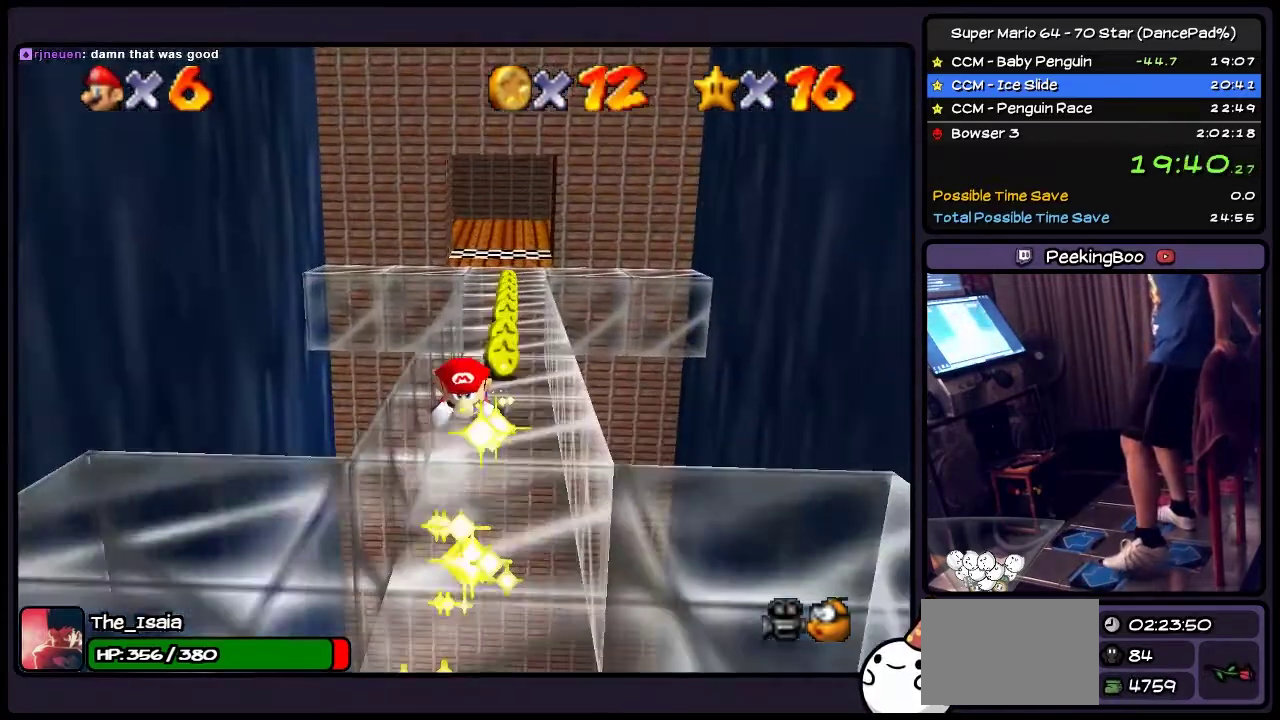
Gameplay with a controller (Nintendo layout); each line is a JSON object with the inputs held at the frame after it. "events" lists button and stick changes between this image and that frame as [ms after this image, input, new state], when the widget could be followed in between. Not read: DPAD_RIGHT L3 R3.
{"buttons": [], "events": [[100, "DPAD_LEFT", "up"]]}
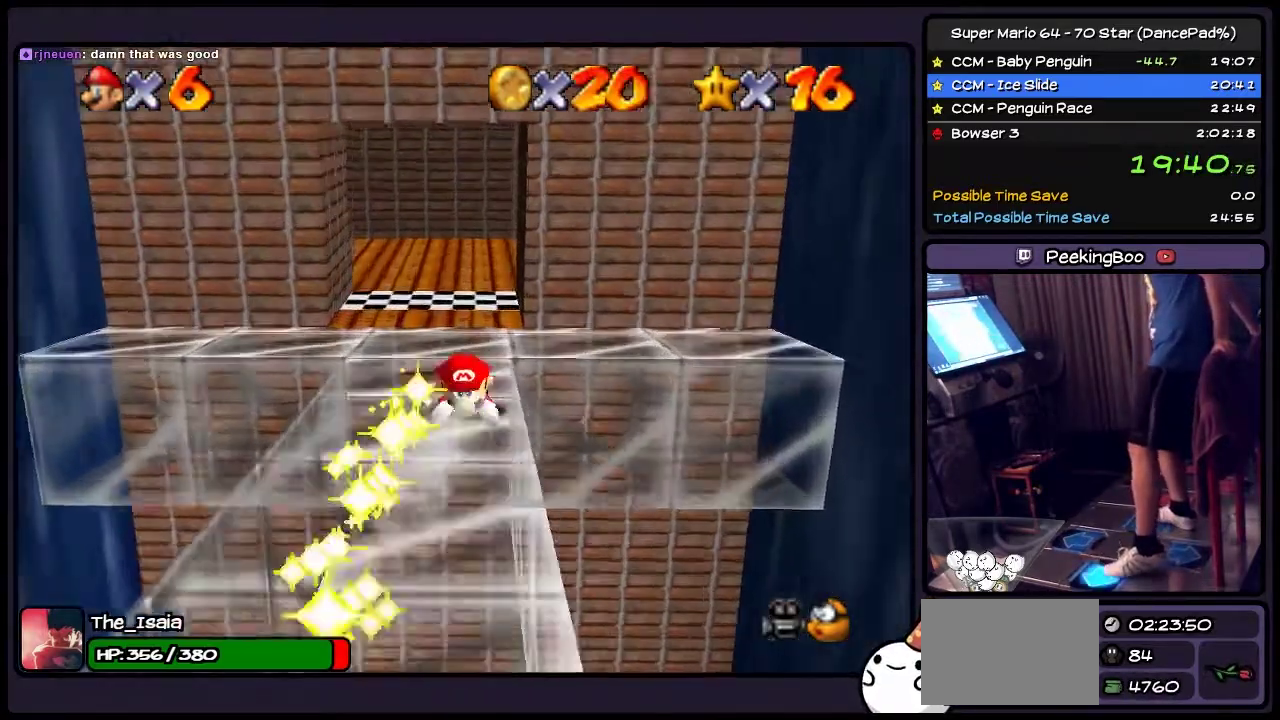
{"buttons": ["DPAD_LEFT"], "events": [[167, "DPAD_LEFT", "down"], [234, "DPAD_LEFT", "up"], [367, "DPAD_LEFT", "down"]]}
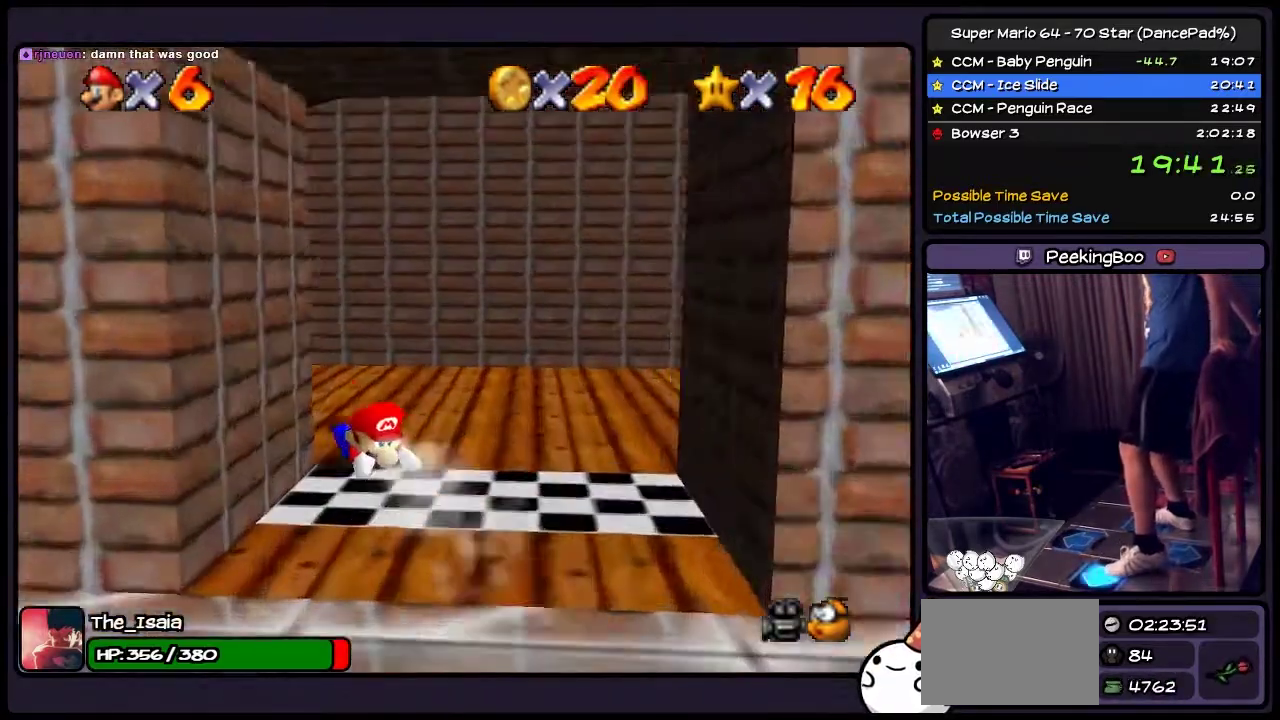
{"buttons": ["DPAD_LEFT"], "events": []}
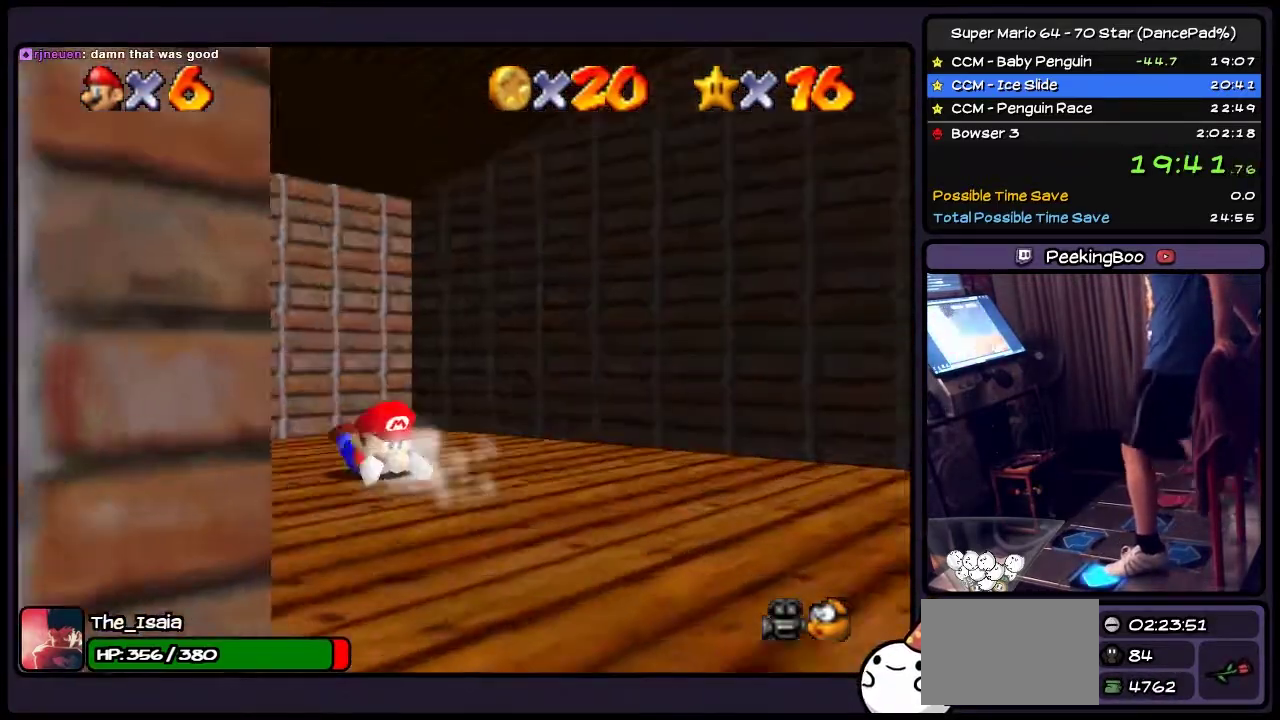
{"buttons": ["A"], "events": [[100, "A", "down"], [367, "DPAD_LEFT", "up"]]}
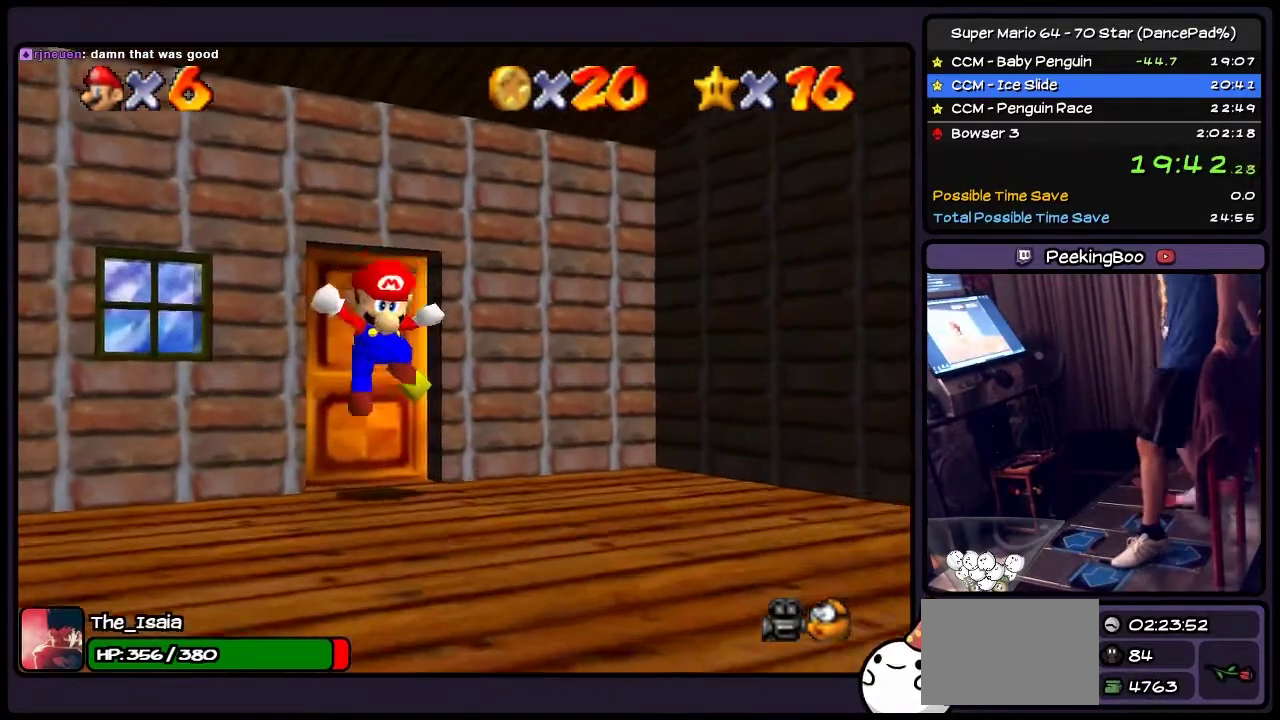
{"buttons": ["DPAD_UP"], "events": [[66, "A", "up"], [367, "DPAD_UP", "down"]]}
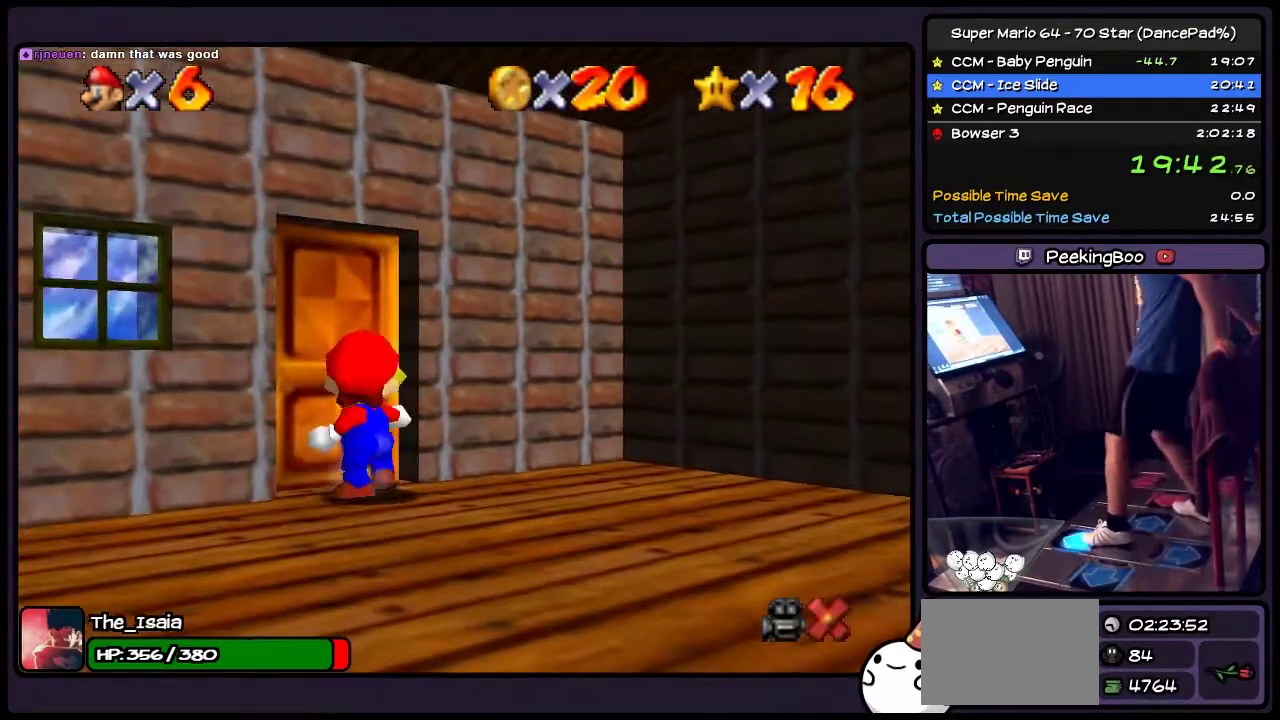
{"buttons": ["DPAD_UP"], "events": []}
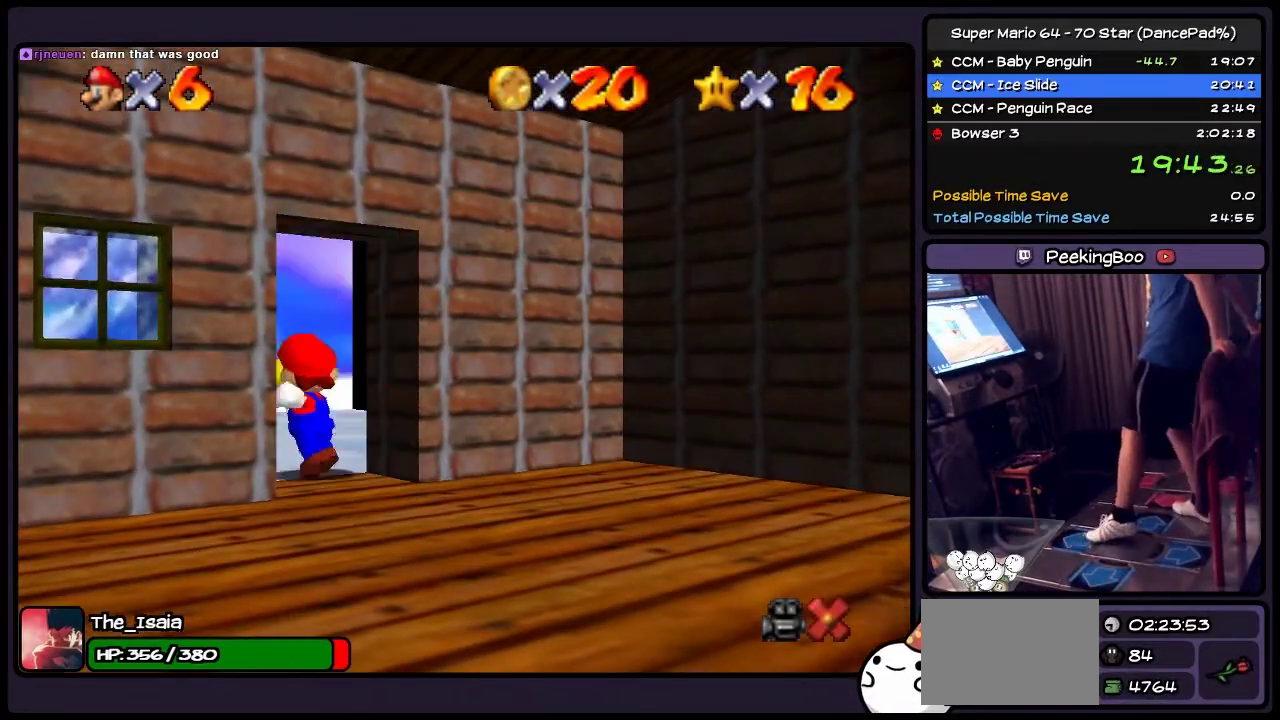
{"buttons": ["DPAD_UP"], "events": [[33, "DPAD_UP", "up"], [367, "DPAD_UP", "down"]]}
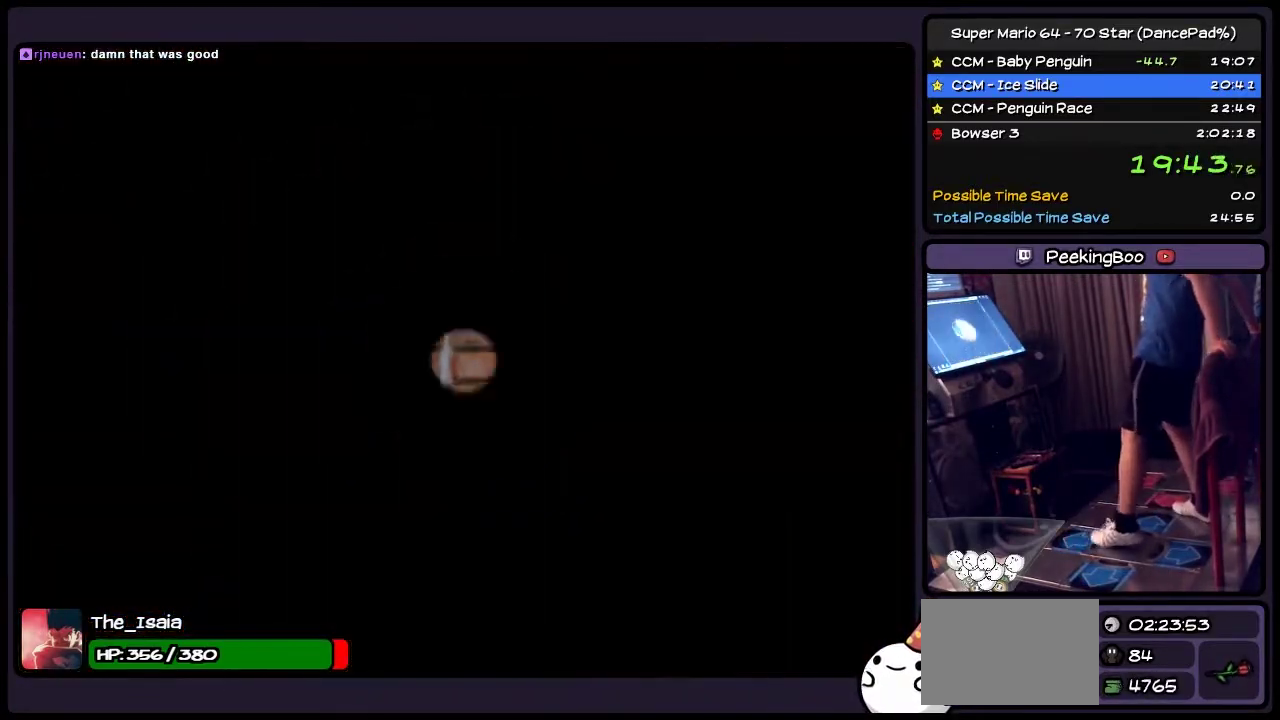
{"buttons": [], "events": [[100, "DPAD_UP", "up"]]}
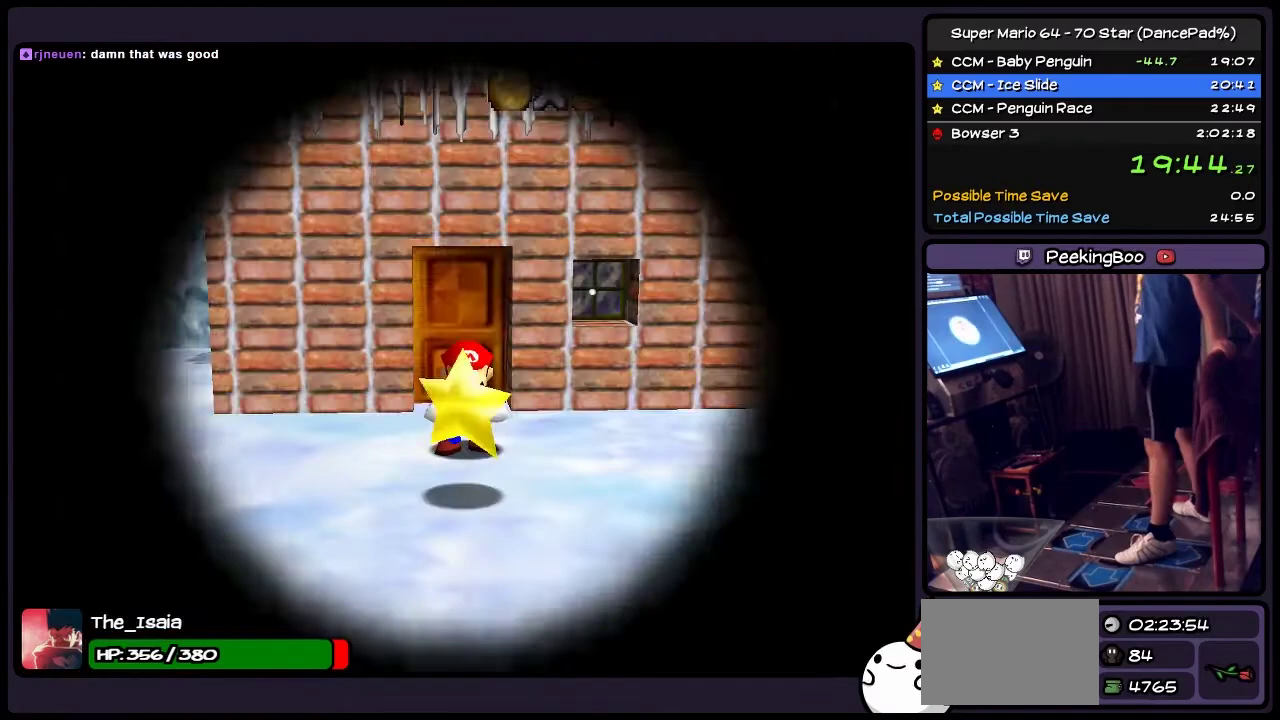
{"buttons": [], "events": []}
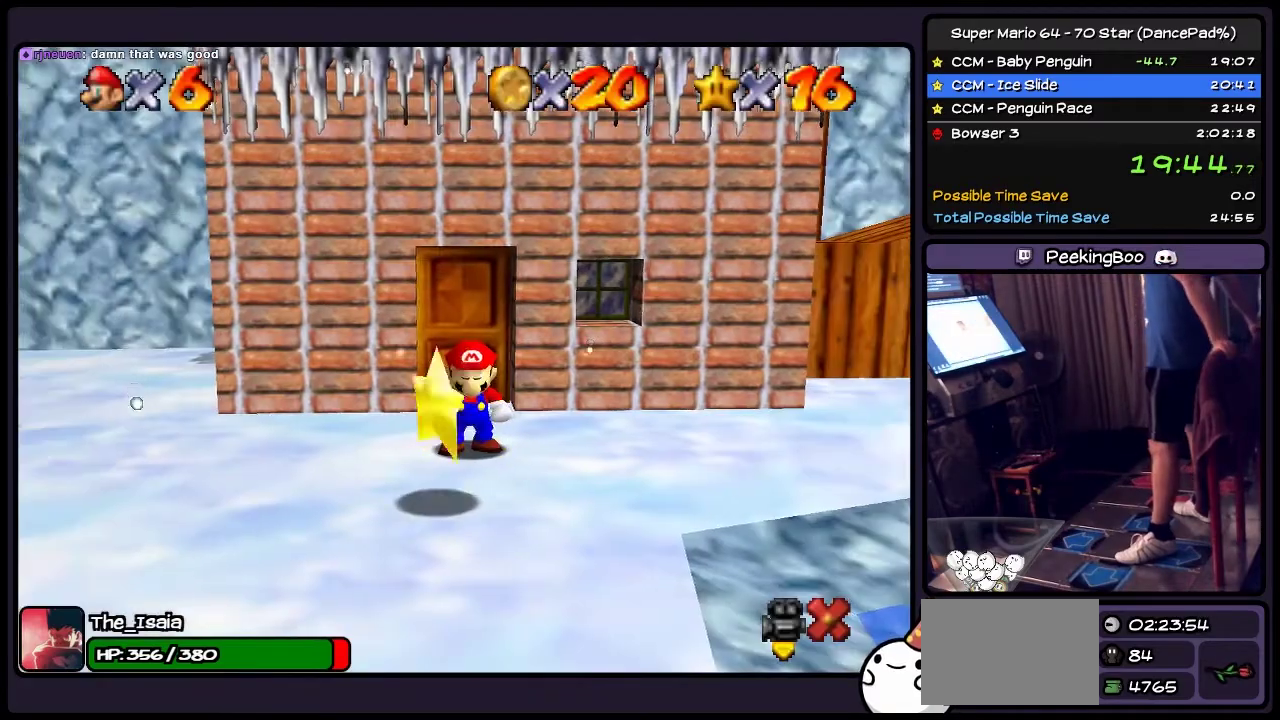
{"buttons": [], "events": []}
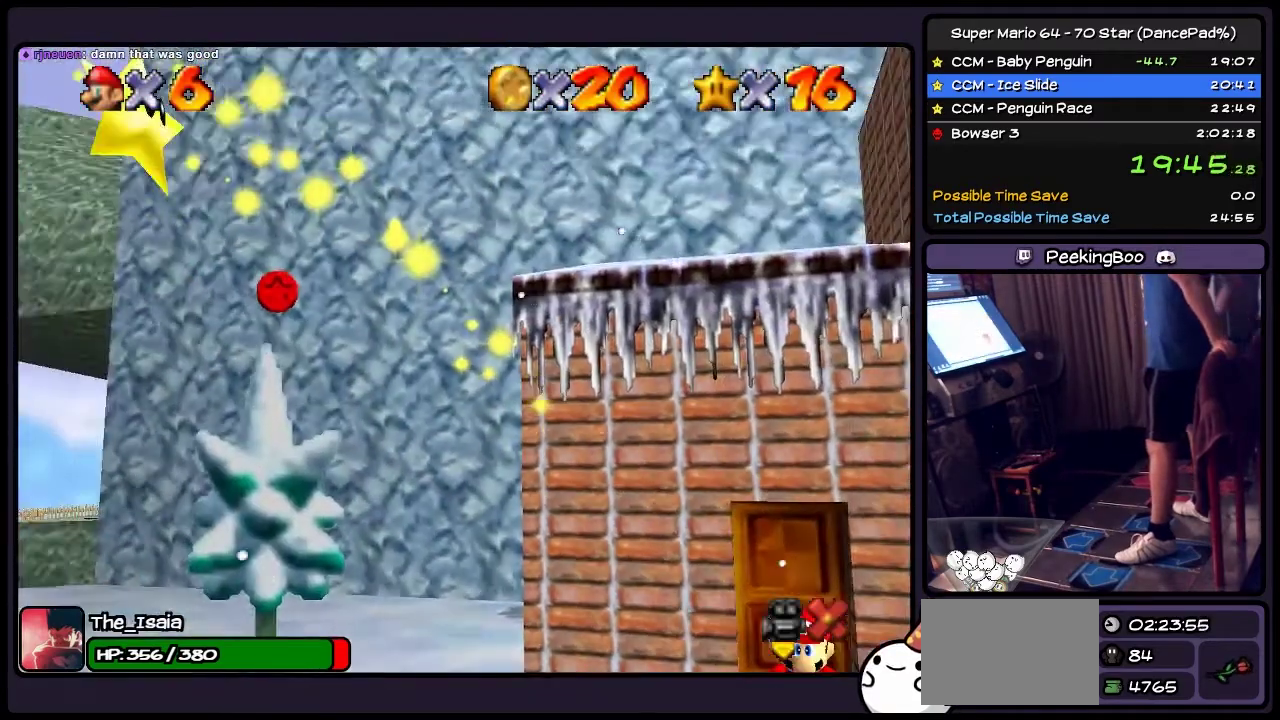
{"buttons": [], "events": []}
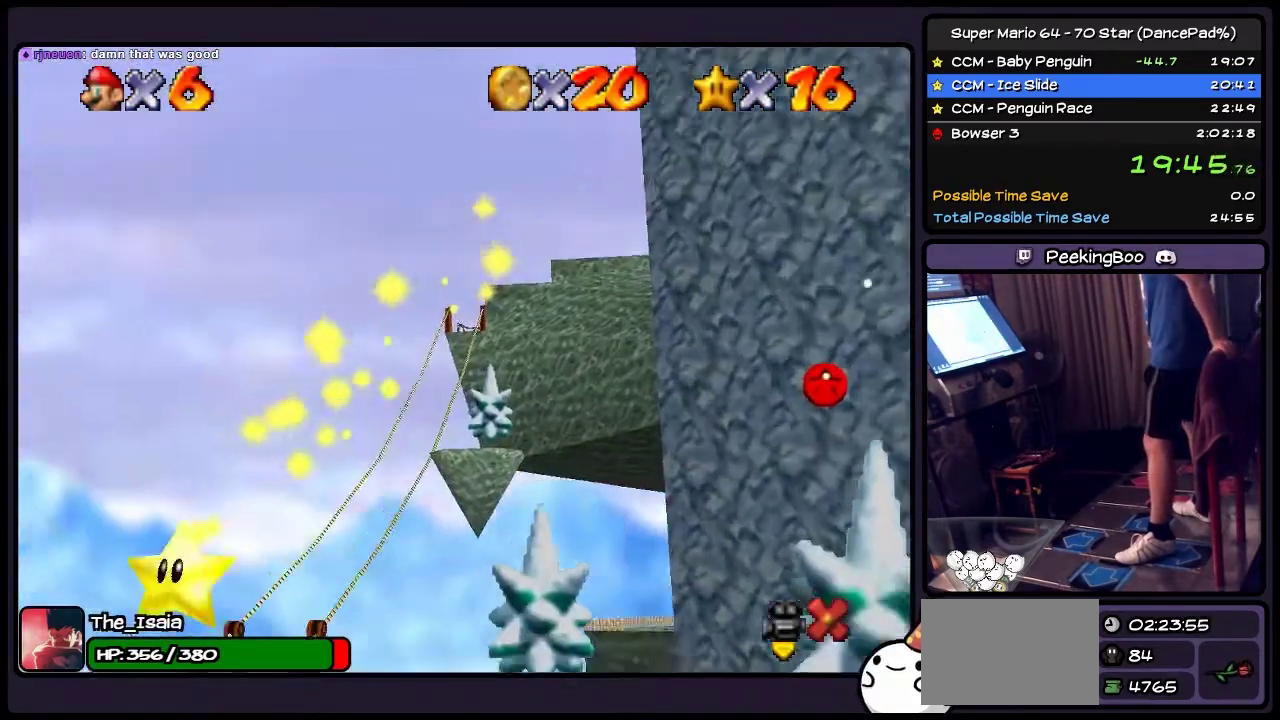
{"buttons": [], "events": []}
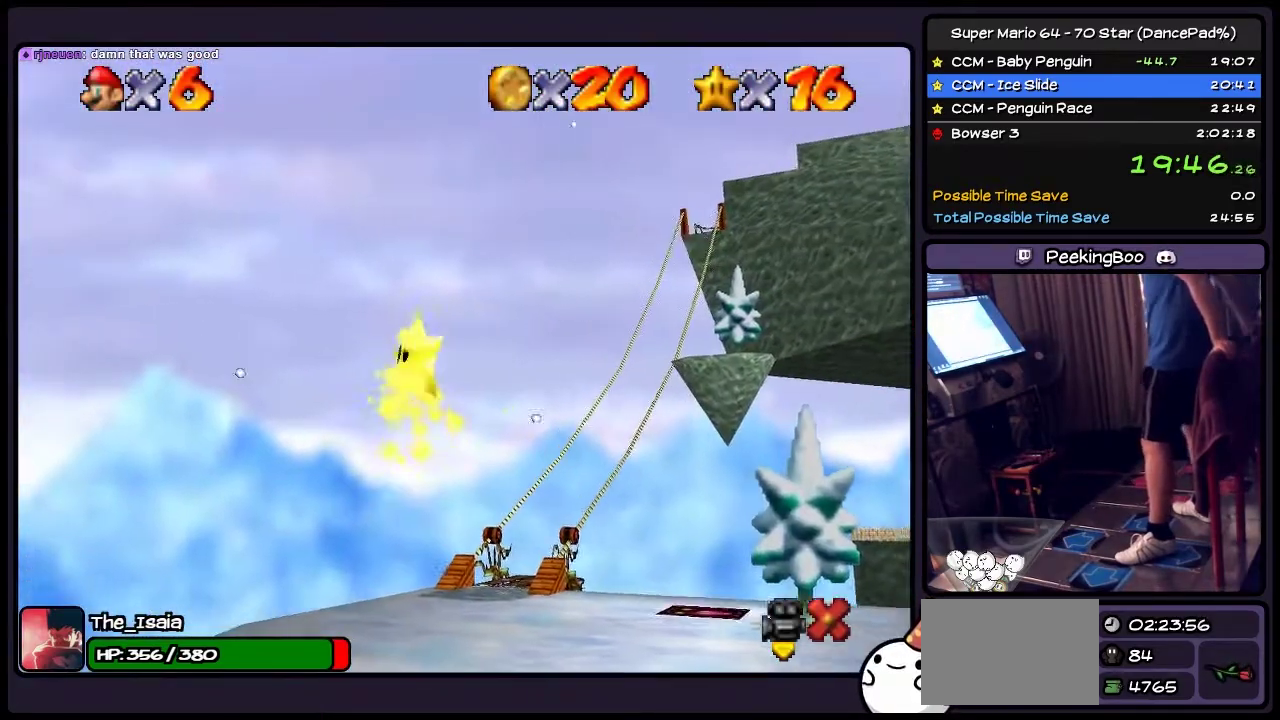
{"buttons": [], "events": []}
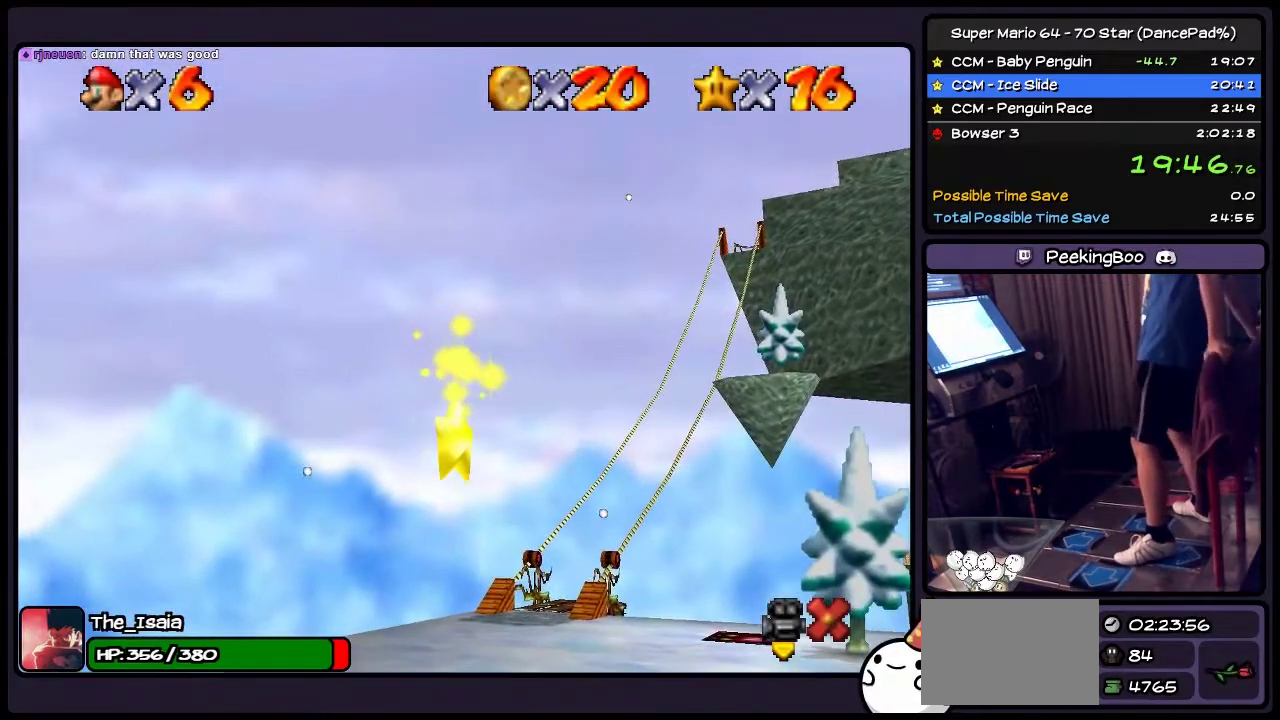
{"buttons": ["DPAD_DOWN"], "events": [[367, "DPAD_DOWN", "down"]]}
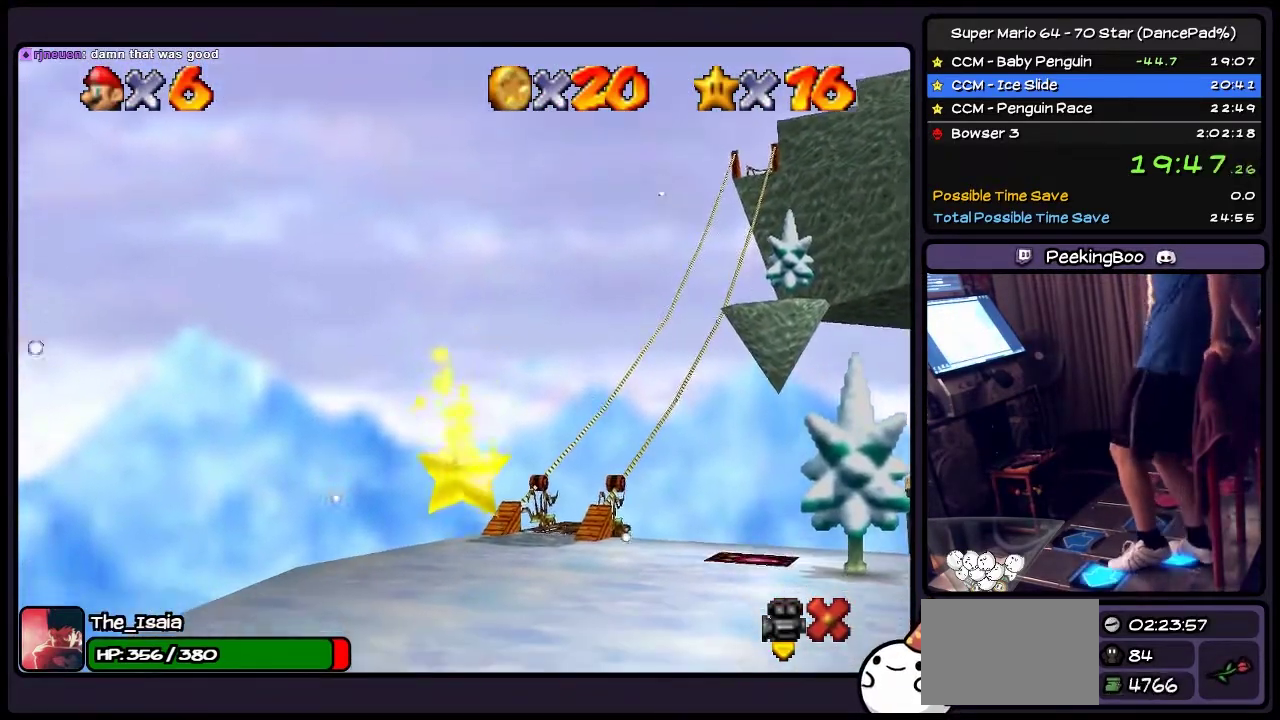
{"buttons": ["DPAD_DOWN", "DPAD_LEFT"], "events": [[66, "DPAD_LEFT", "down"]]}
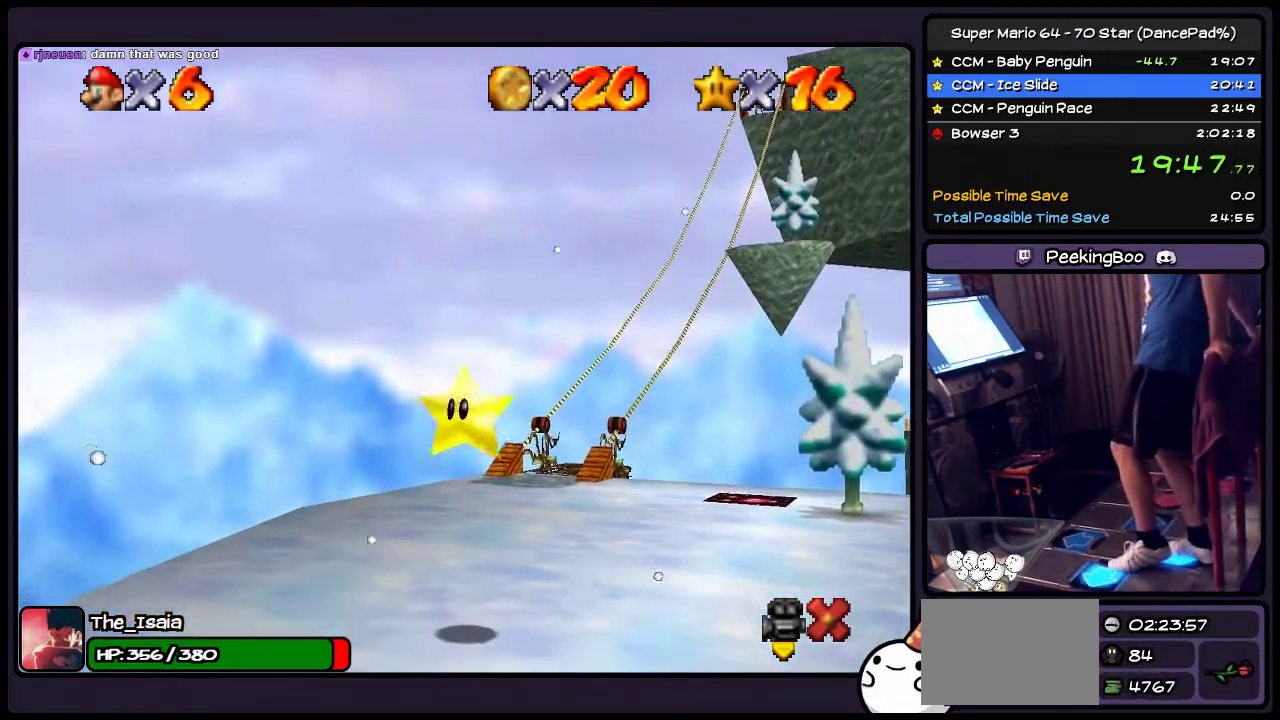
{"buttons": ["DPAD_DOWN", "DPAD_LEFT"], "events": []}
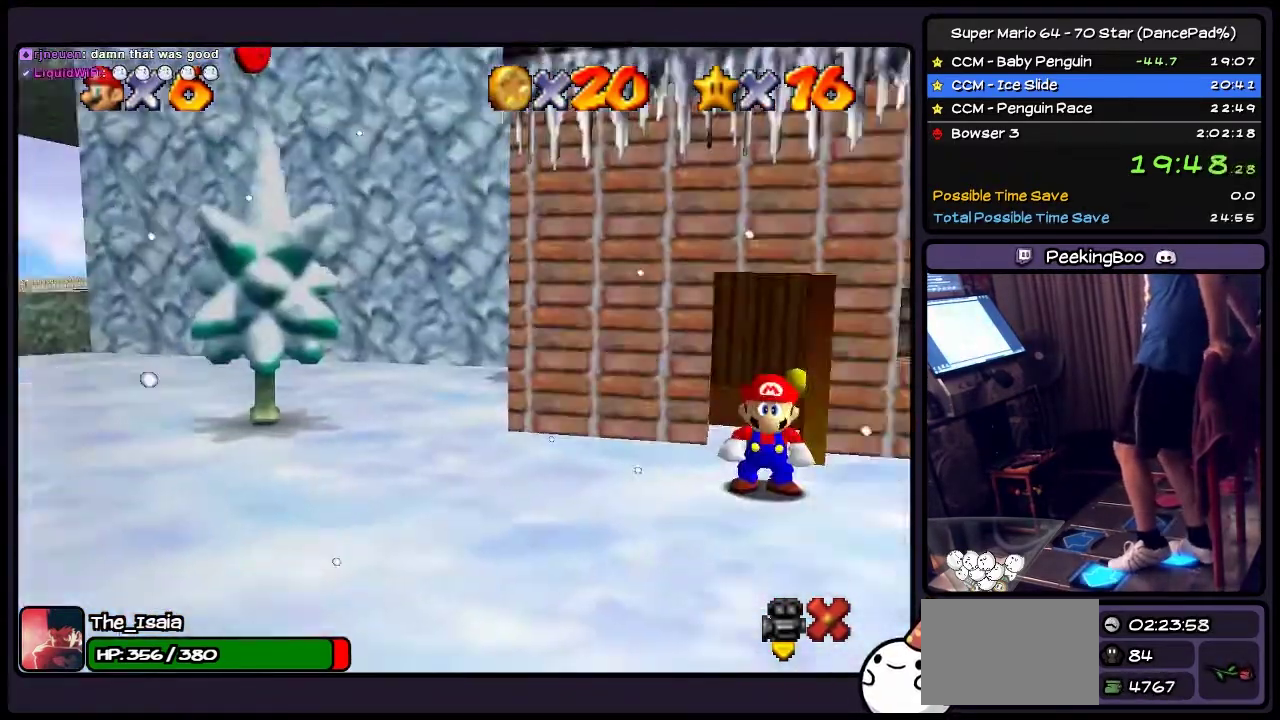
{"buttons": ["DPAD_DOWN", "DPAD_LEFT"], "events": []}
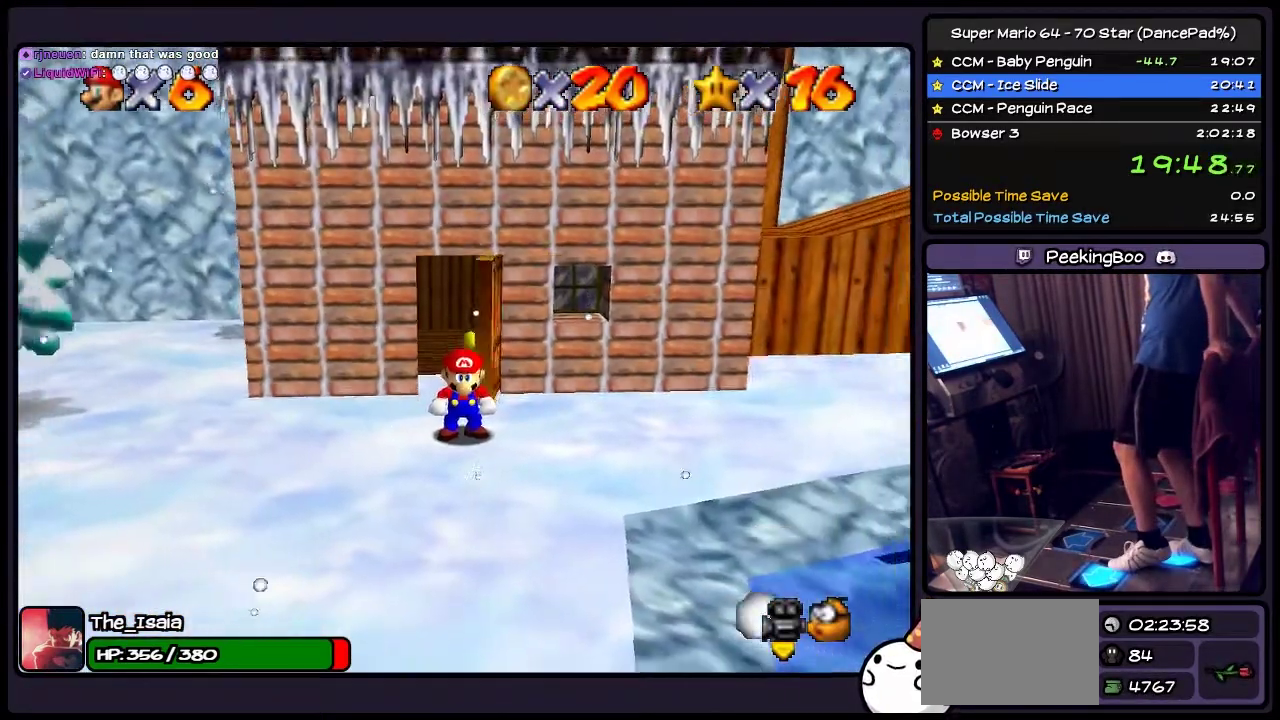
{"buttons": ["DPAD_DOWN", "DPAD_LEFT"], "events": []}
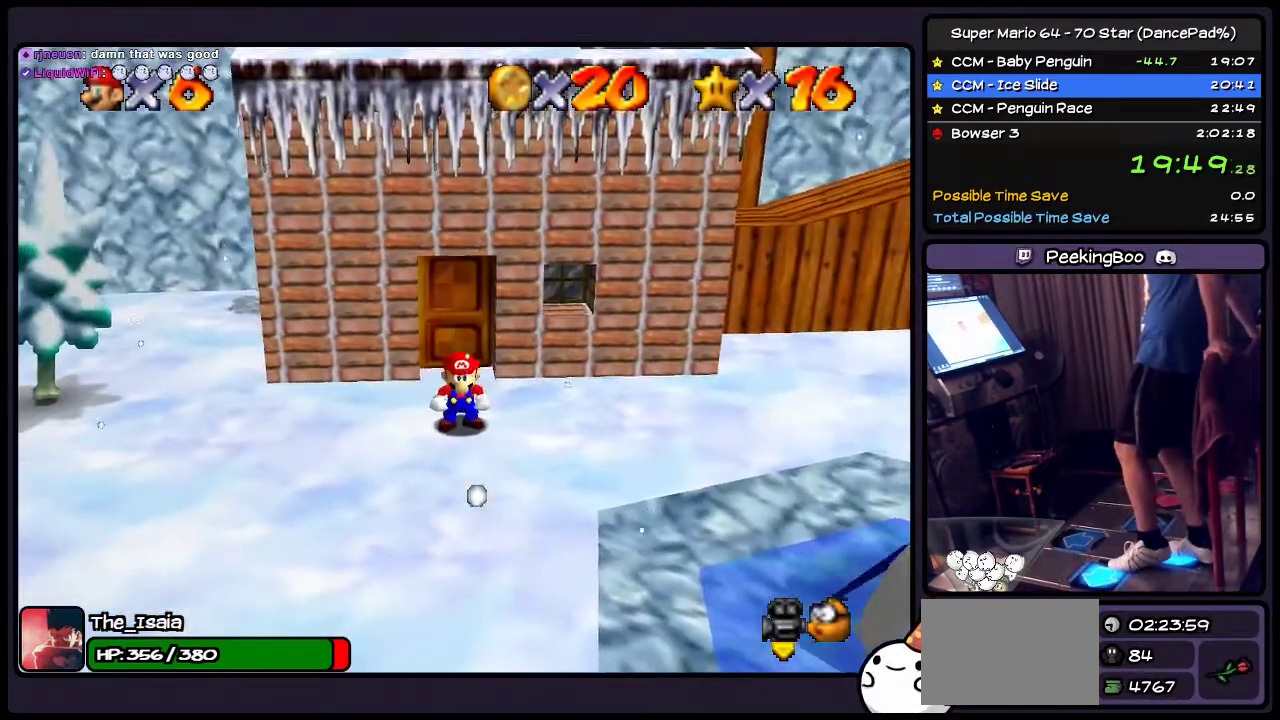
{"buttons": ["DPAD_DOWN", "DPAD_LEFT"], "events": []}
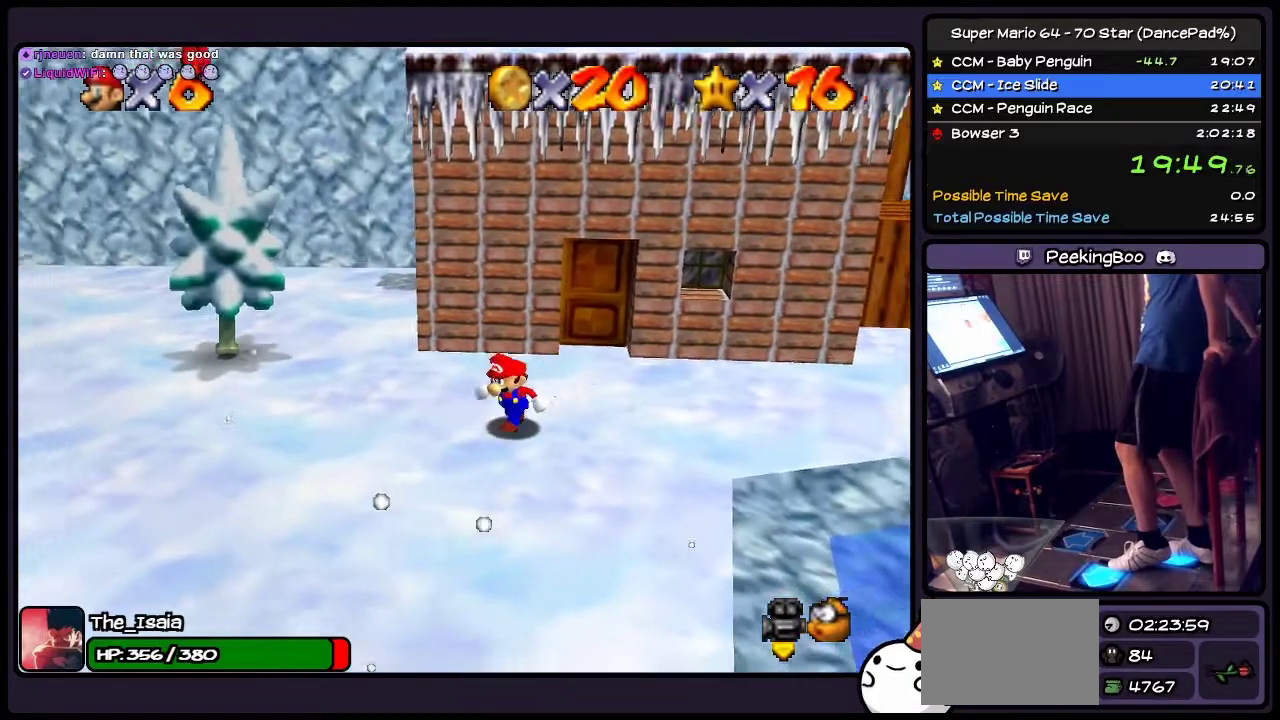
{"buttons": ["DPAD_DOWN", "DPAD_LEFT"], "events": []}
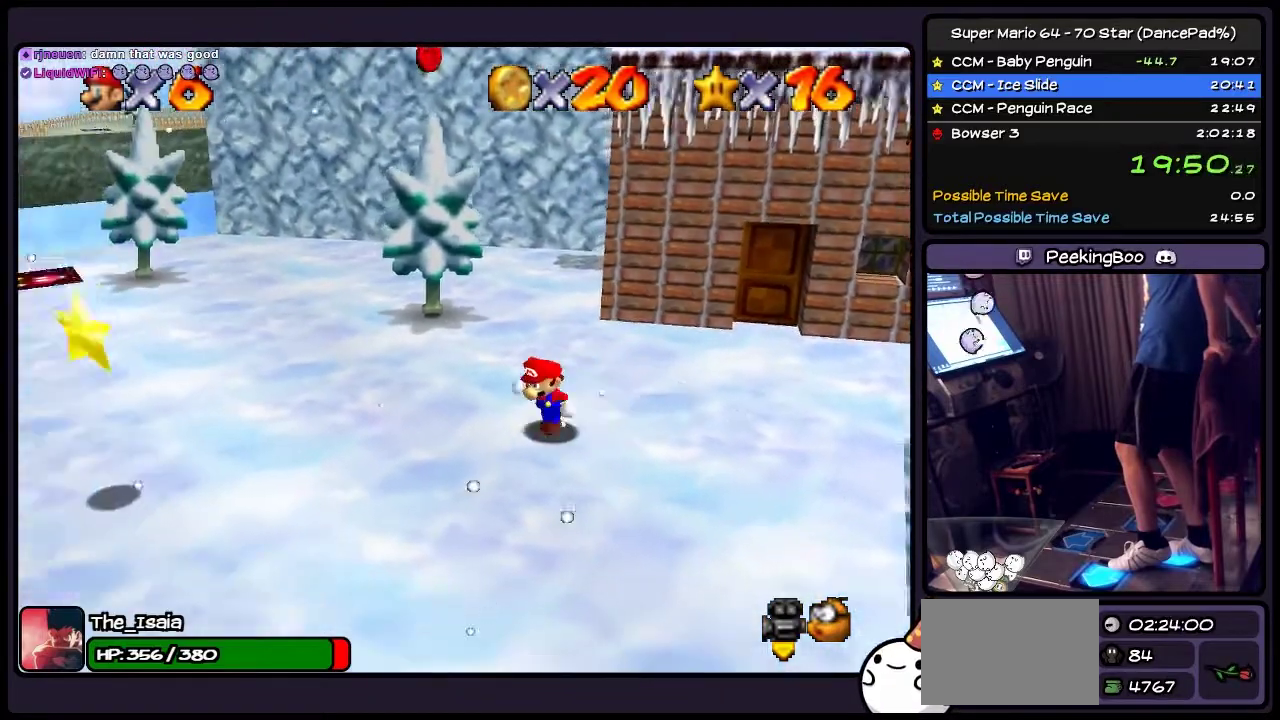
{"buttons": ["DPAD_LEFT"], "events": [[200, "DPAD_DOWN", "up"]]}
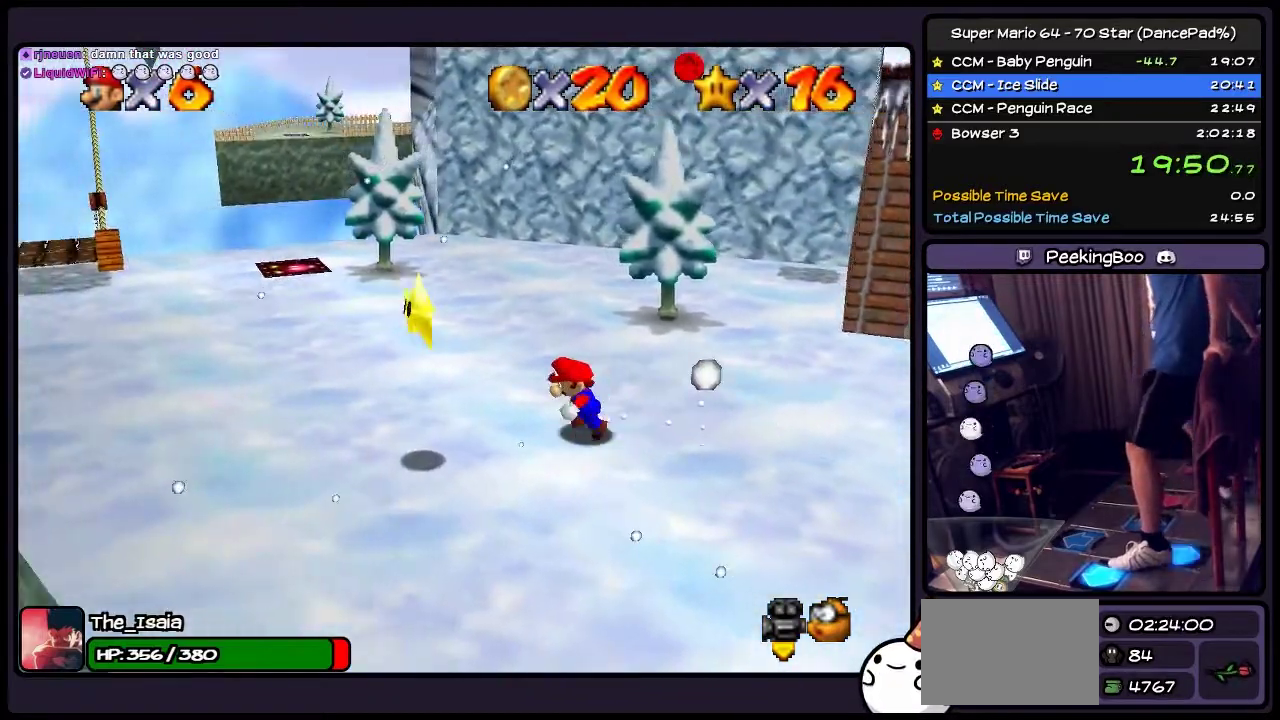
{"buttons": ["DPAD_DOWN"], "events": [[34, "DPAD_DOWN", "down"], [200, "DPAD_LEFT", "up"], [267, "A", "down"], [434, "A", "up"]]}
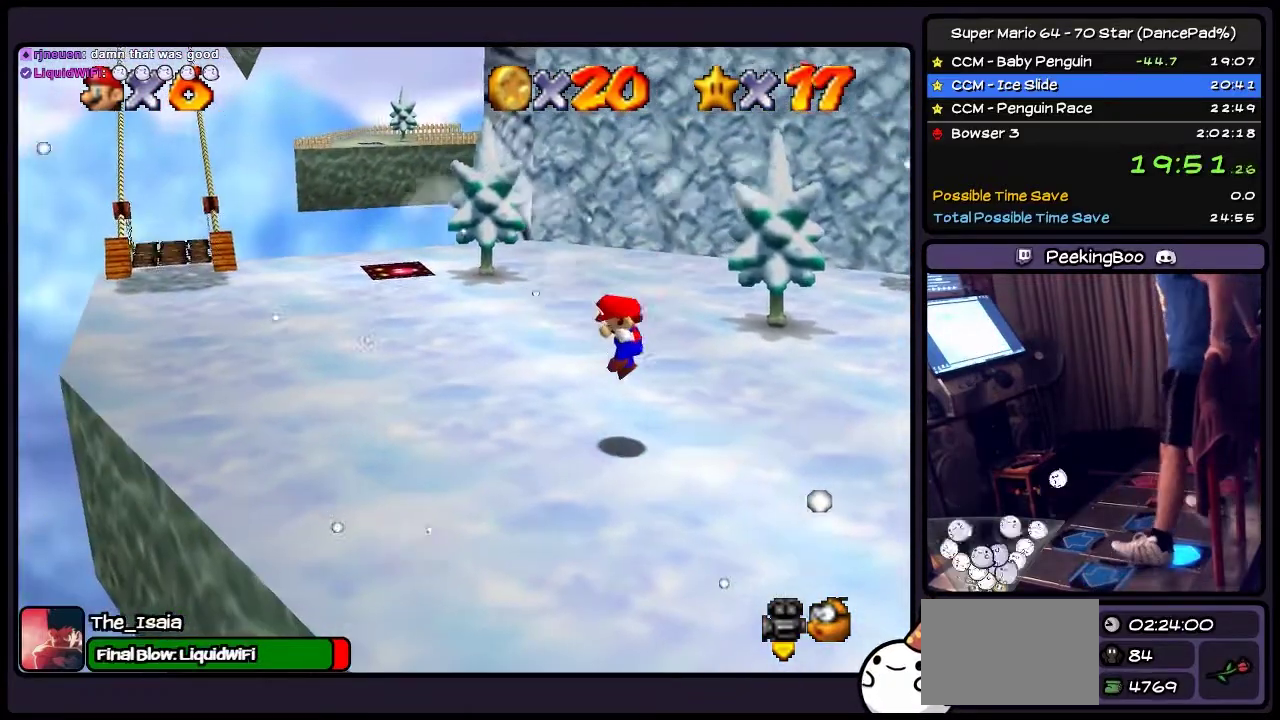
{"buttons": [], "events": [[100, "DPAD_DOWN", "up"]]}
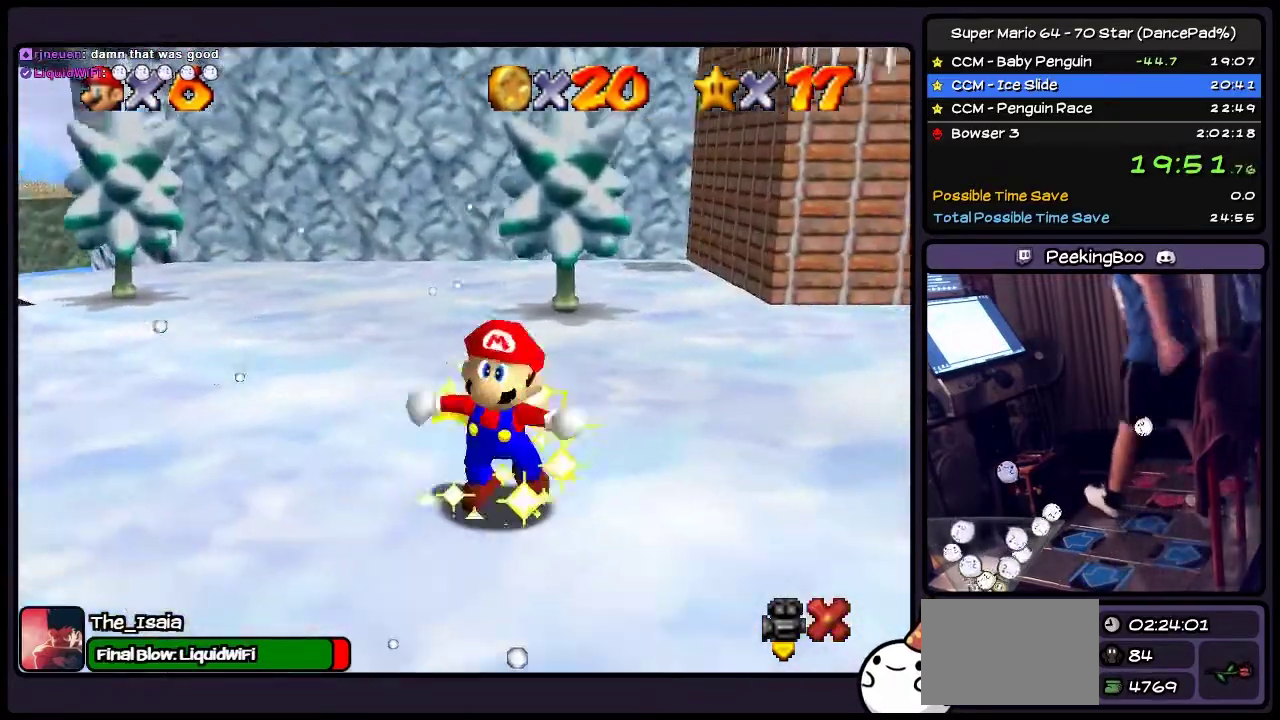
{"buttons": [], "events": []}
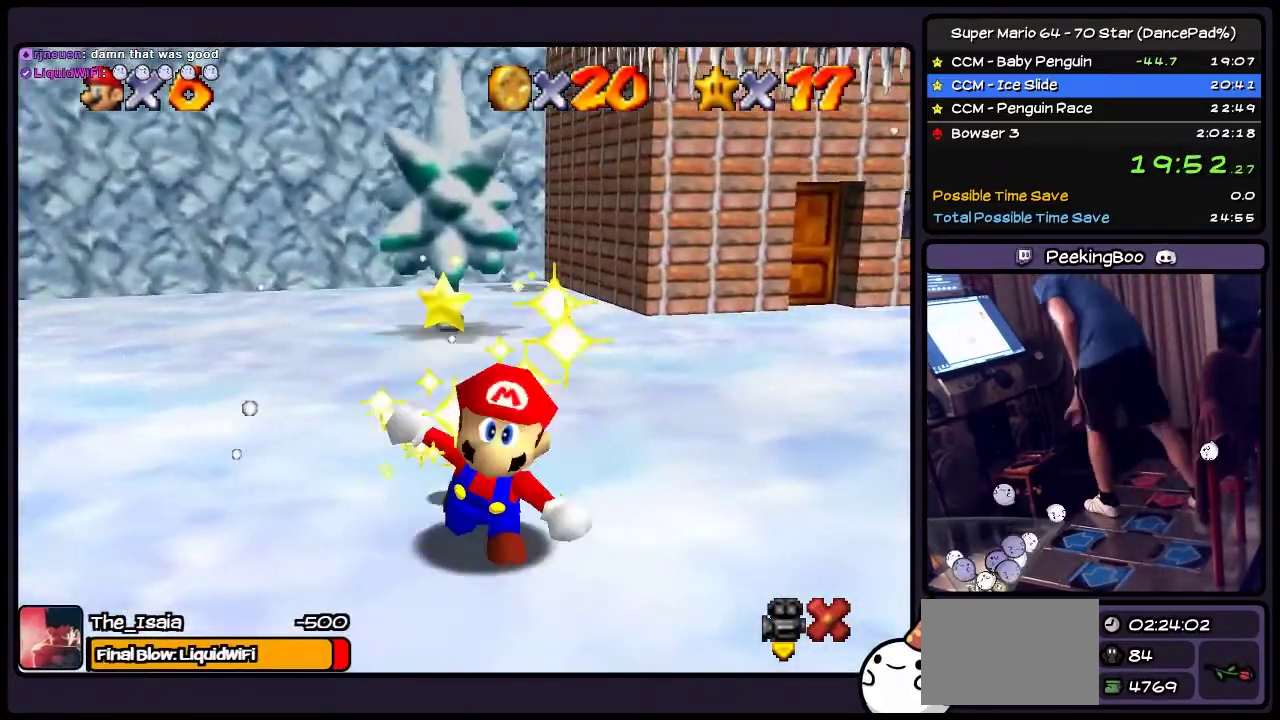
{"buttons": [], "events": []}
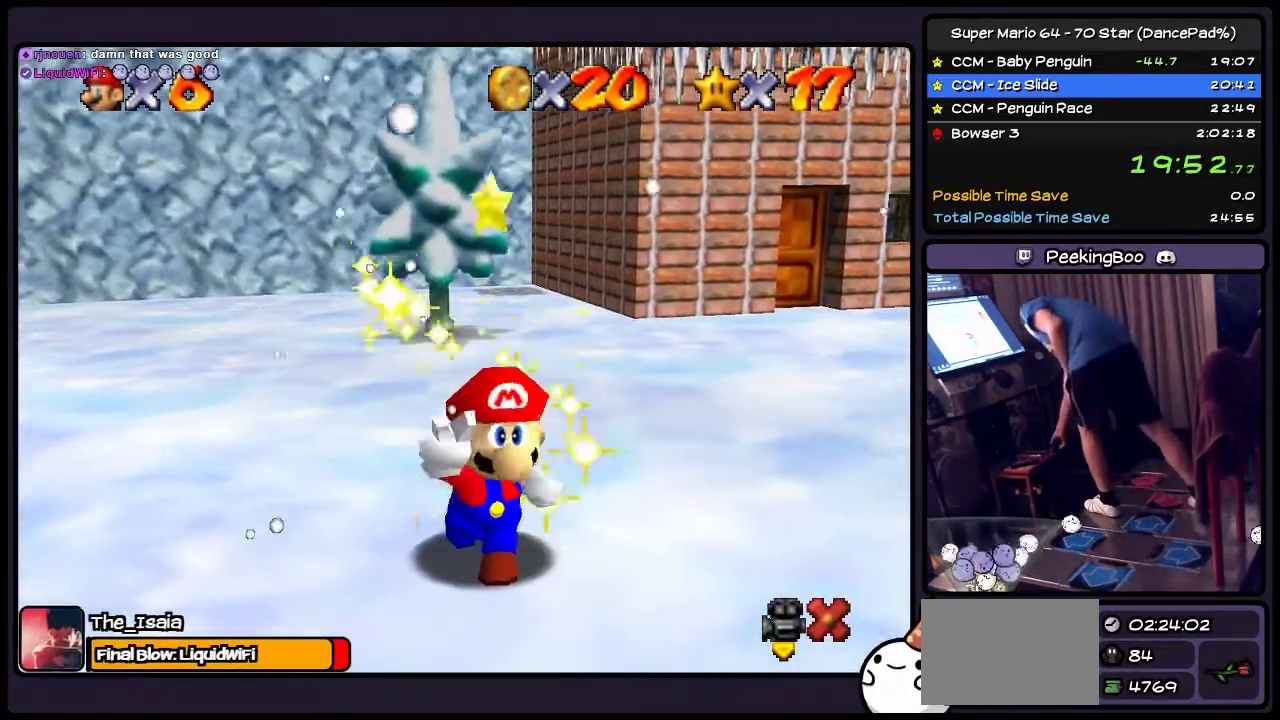
{"buttons": [], "events": []}